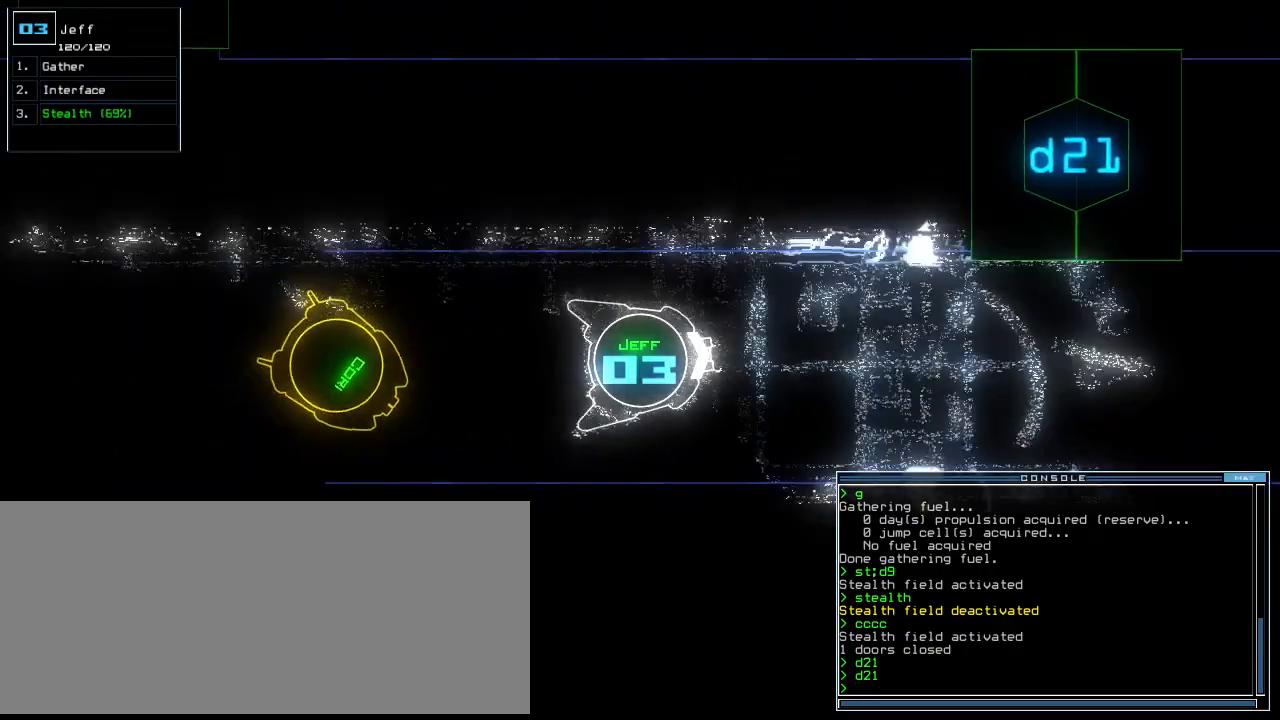
Gameplay with keyboard; each line is a JSON object with the keys held at the frame after it. "events" lists presses ("down") and releases ("up") of ".", "0", "1", "2", "3", "4", "5", "6", "7", "8", "9", "a", "b", "backspace", "c", "caps_lock", "comma", "ctrl_l", "ctrl_r", "d", "down", "e", "equals", "escape", "f", "f8", "g", "h", "i", "j", "k", "l", "left", "m", "minus", "n", "o", "p", "page_down", "page_up", "q", "quote", "r", "return", "right", "s", "semicolon", "shift_l", "shift_r", "space", "t", "tab", "tilde", "u", "up", "v", "w", "x", "y" and "z" between this image and that frame as [ms after this image, input, new state], when the widget could be followed in between. No other keys are recorded. Mouse input is not recorded.
{"keys": ["up"], "events": [[21, "tab", "up"], [375, "d", "down"], [375, "right", "down"], [438, "d", "up"], [438, "right", "up"]]}
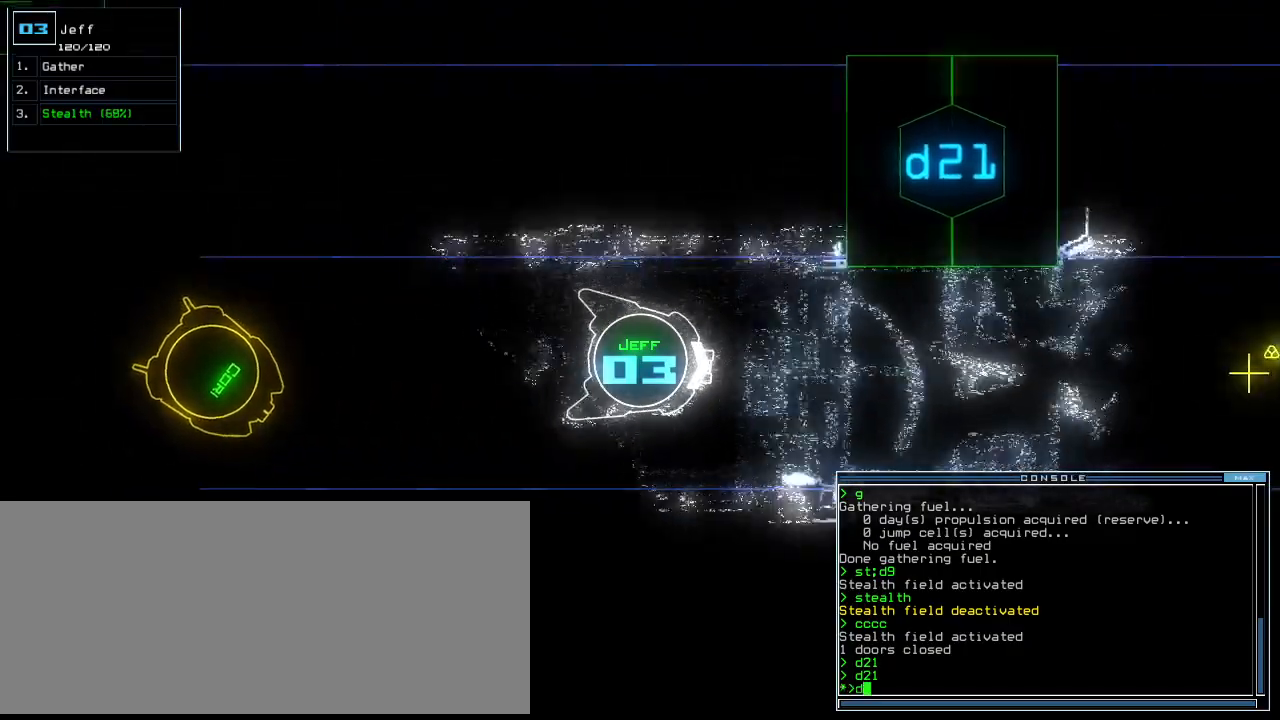
{"keys": ["1", "up"], "events": [[250, "2", "down"], [312, "2", "up"], [438, "1", "down"]]}
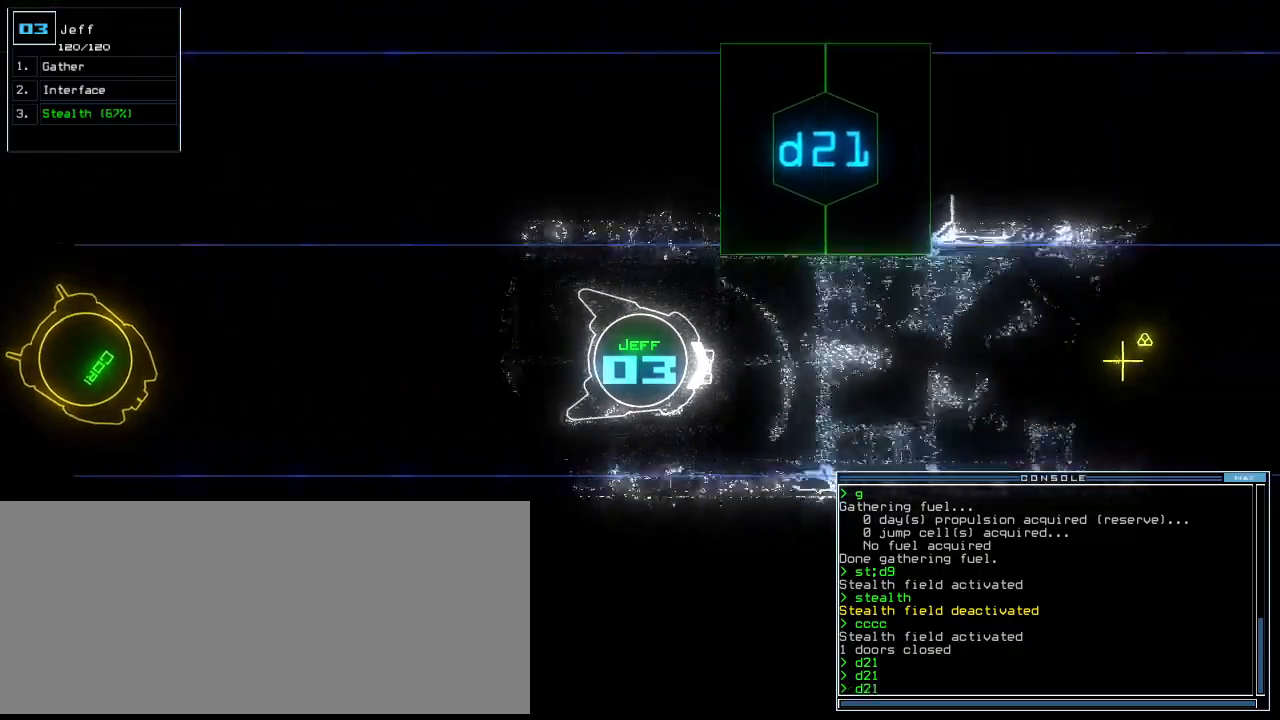
{"keys": ["return", "up"], "events": [[21, "left", "down"], [42, "1", "up"], [104, "left", "up"], [292, "left", "down"], [458, "left", "up"], [500, "return", "down"]]}
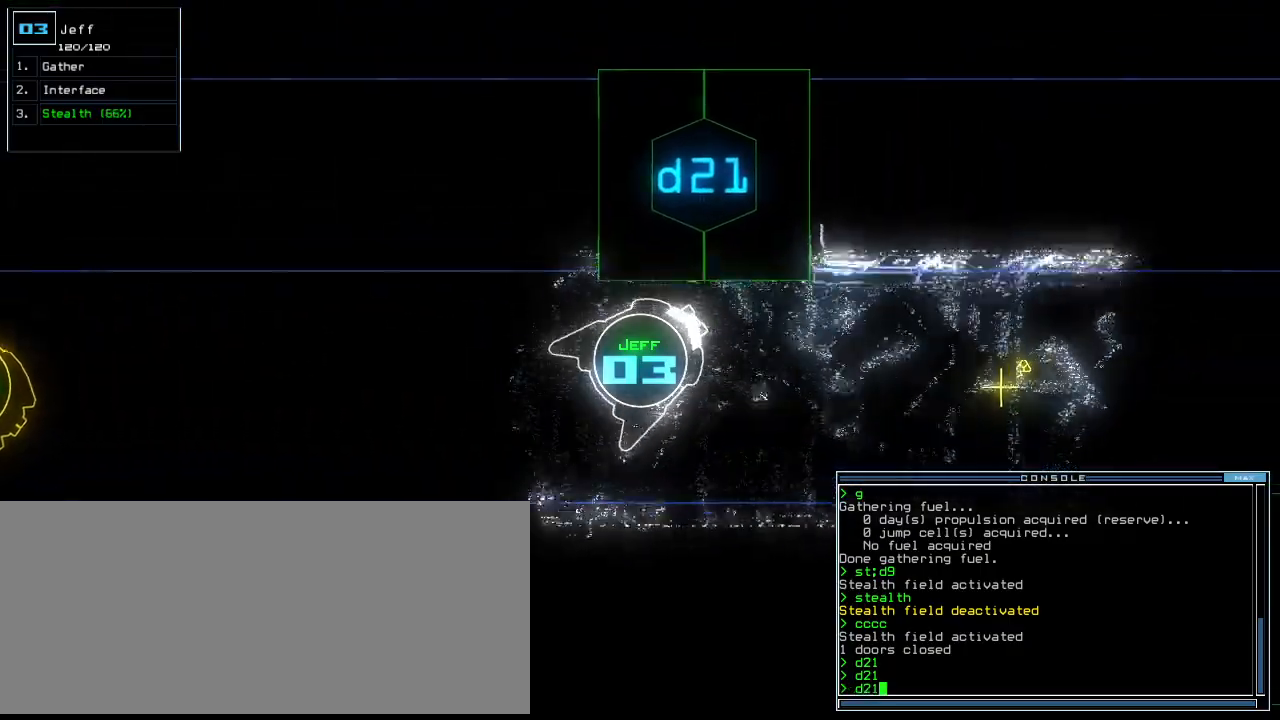
{"keys": ["up"], "events": [[104, "return", "up"], [250, "left", "down"], [396, "left", "up"], [438, "d", "down"], [500, "d", "up"]]}
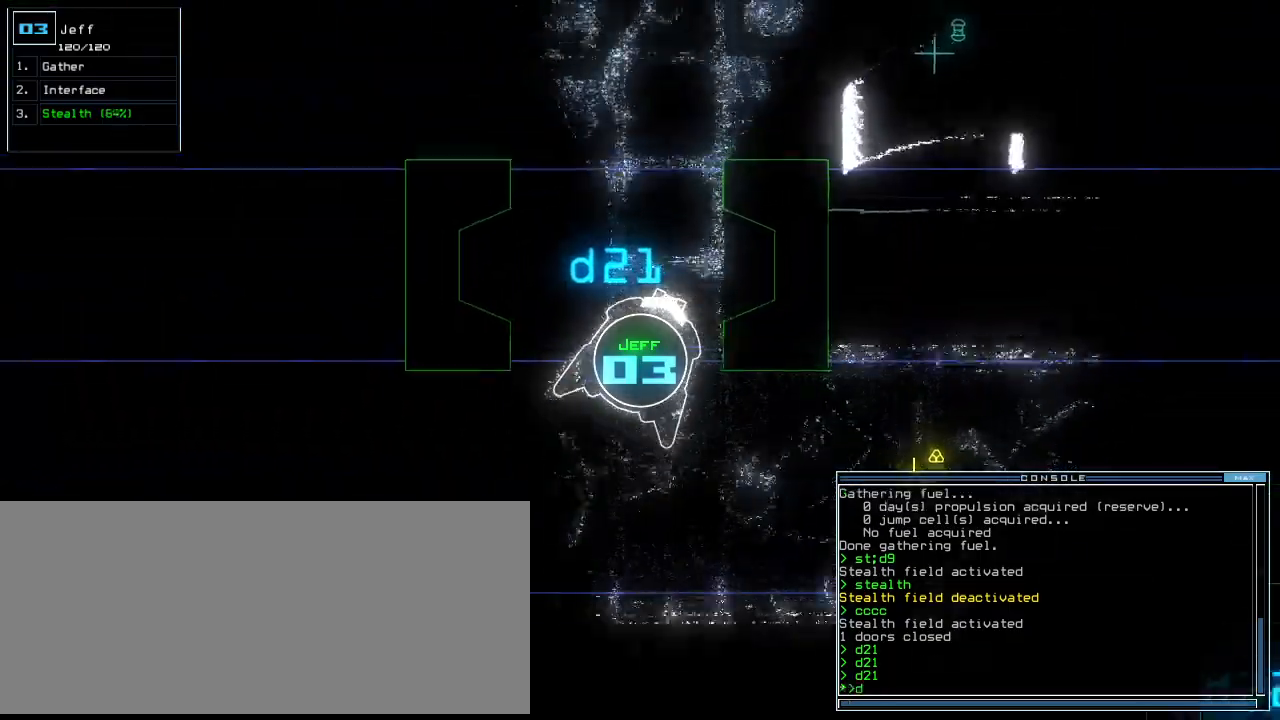
{"keys": ["left", "up"], "events": [[21, "left", "down"], [104, "left", "up"], [188, "2", "down"], [271, "2", "up"], [396, "1", "down"], [479, "1", "up"], [479, "left", "down"]]}
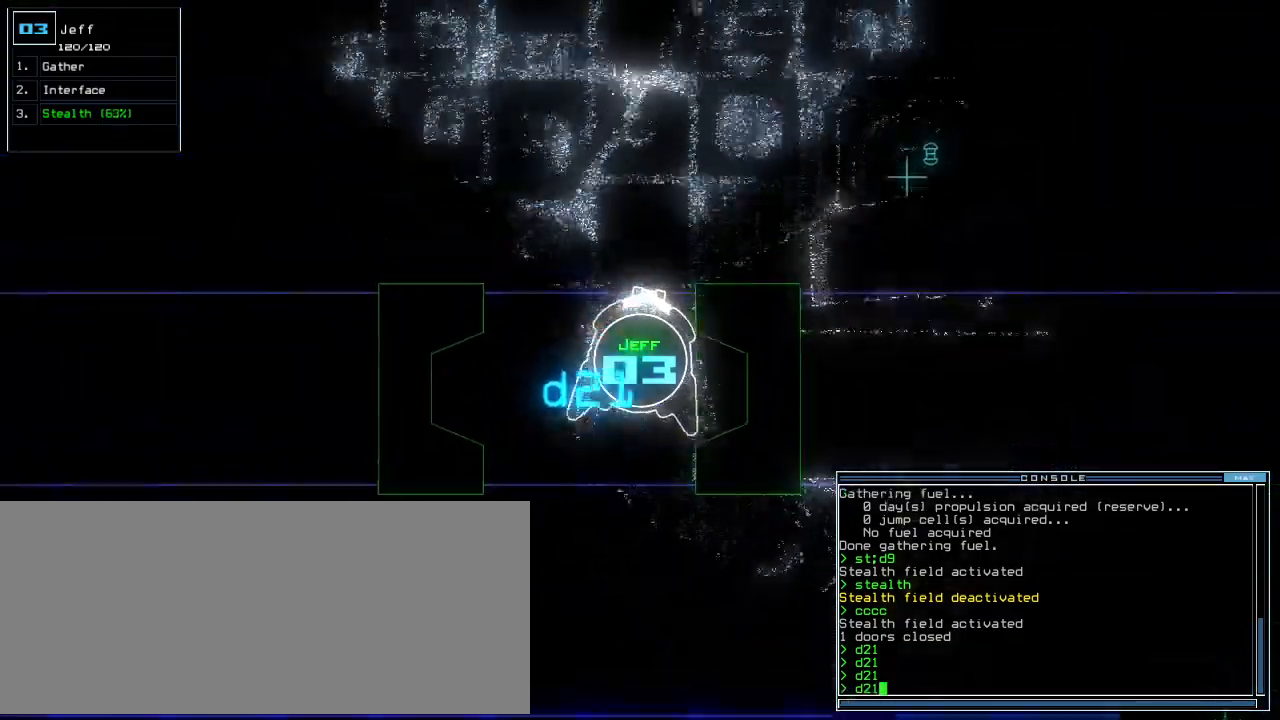
{"keys": ["up"], "events": [[42, "left", "up"], [375, "left", "down"], [417, "left", "up"]]}
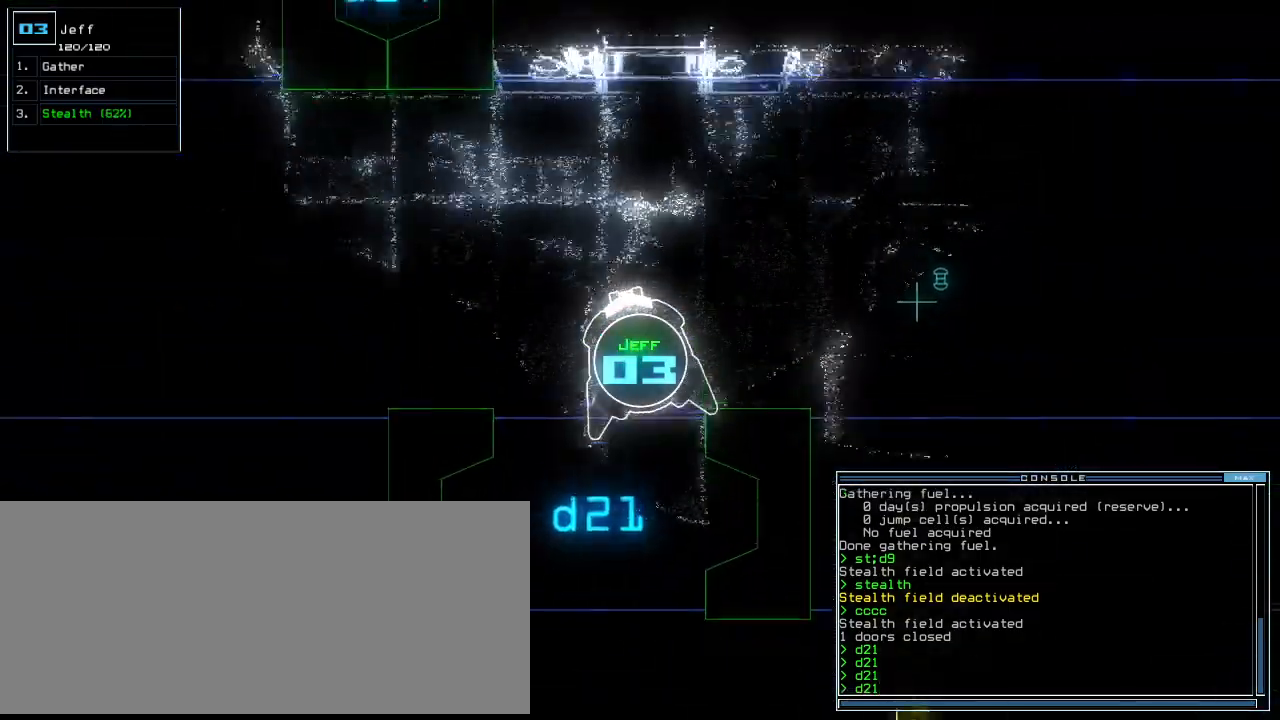
{"keys": ["up"], "events": [[21, "left", "down"], [229, "return", "down"], [333, "left", "up"], [333, "return", "up"]]}
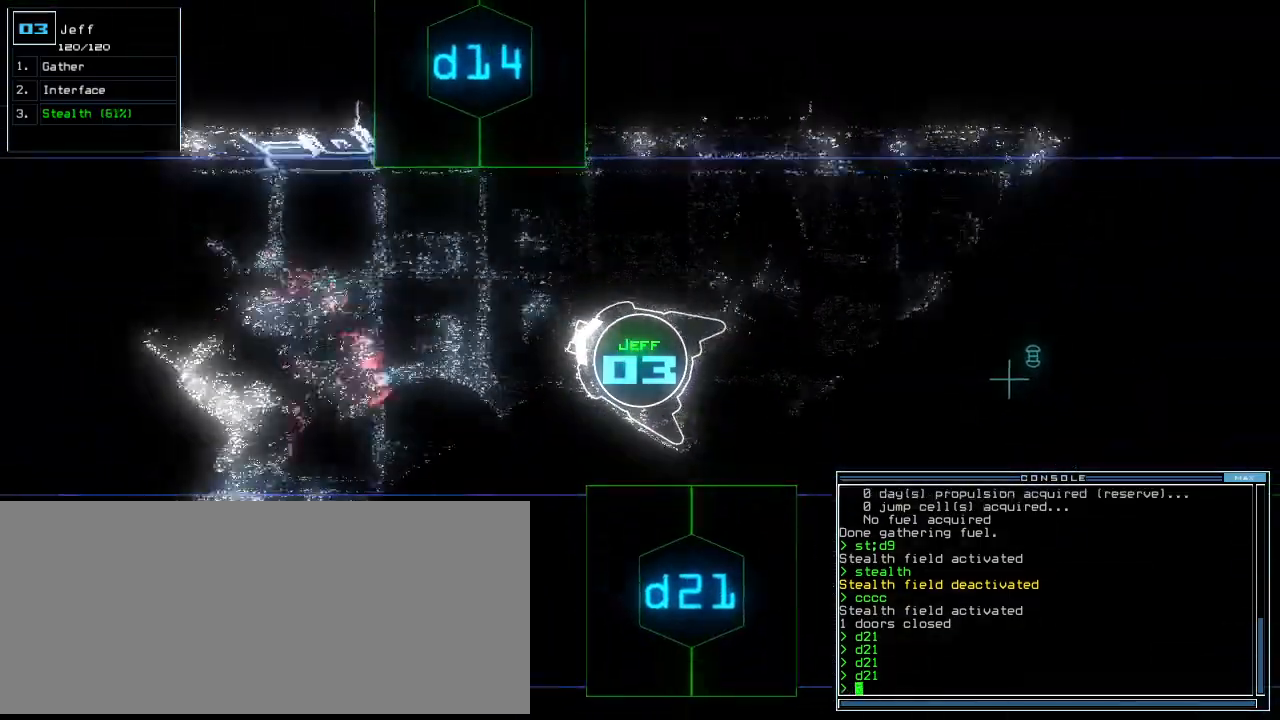
{"keys": ["up"], "events": []}
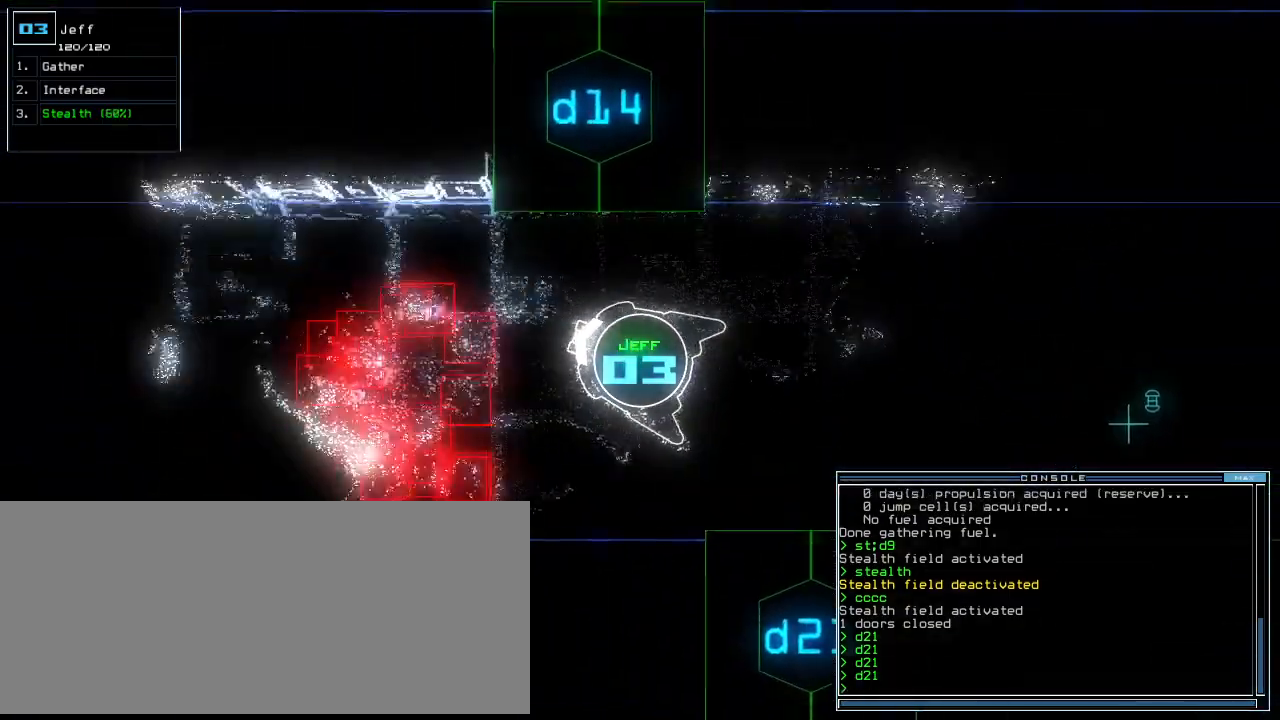
{"keys": ["up"], "events": [[312, "left", "down"], [375, "left", "up"]]}